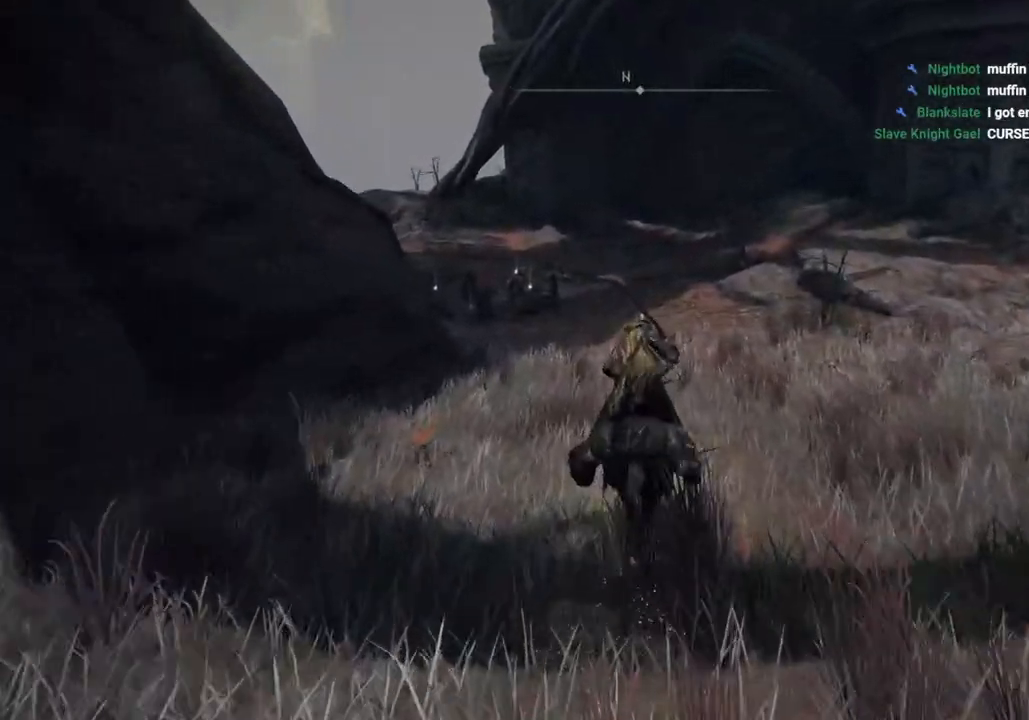
Gameplay with a controller (PlayStation layout); each line is a JSON object with the inputs held at the frame after it (dt_ms = milliseconds from this image to that frame). "events" lists button and stick changes between this image and that frame as [ms after this image, input, new state], when the widget could be followed in between.
{"dt_ms": 500, "buttons": [], "left_stick": "up", "right_stick": "center", "events": [[383, "right_stick", "down"], [483, "right_stick", "center"]]}
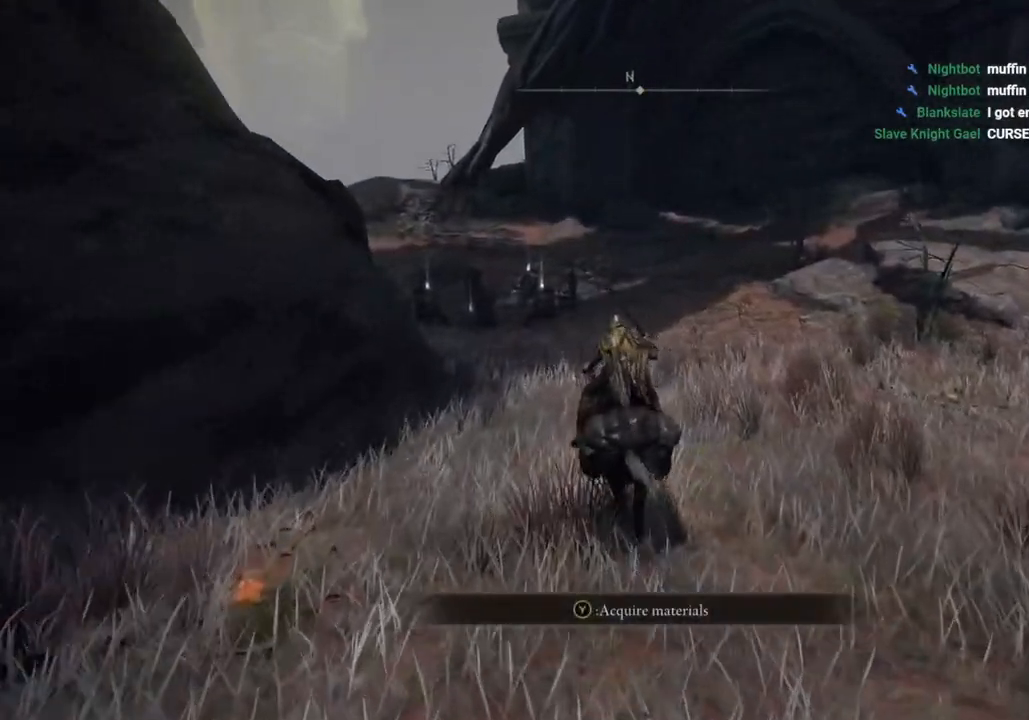
{"dt_ms": 500, "buttons": [], "left_stick": "up", "right_stick": "left", "events": [[417, "right_stick", "up-left"], [483, "right_stick", "left"]]}
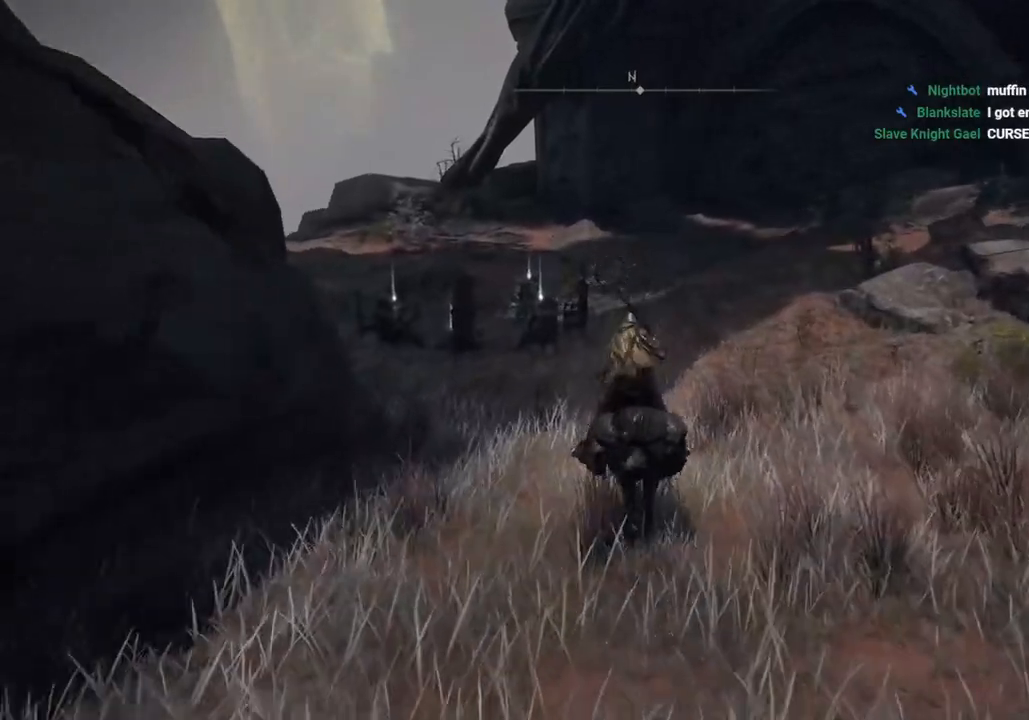
{"dt_ms": 500, "buttons": [], "left_stick": "up", "right_stick": "left", "events": []}
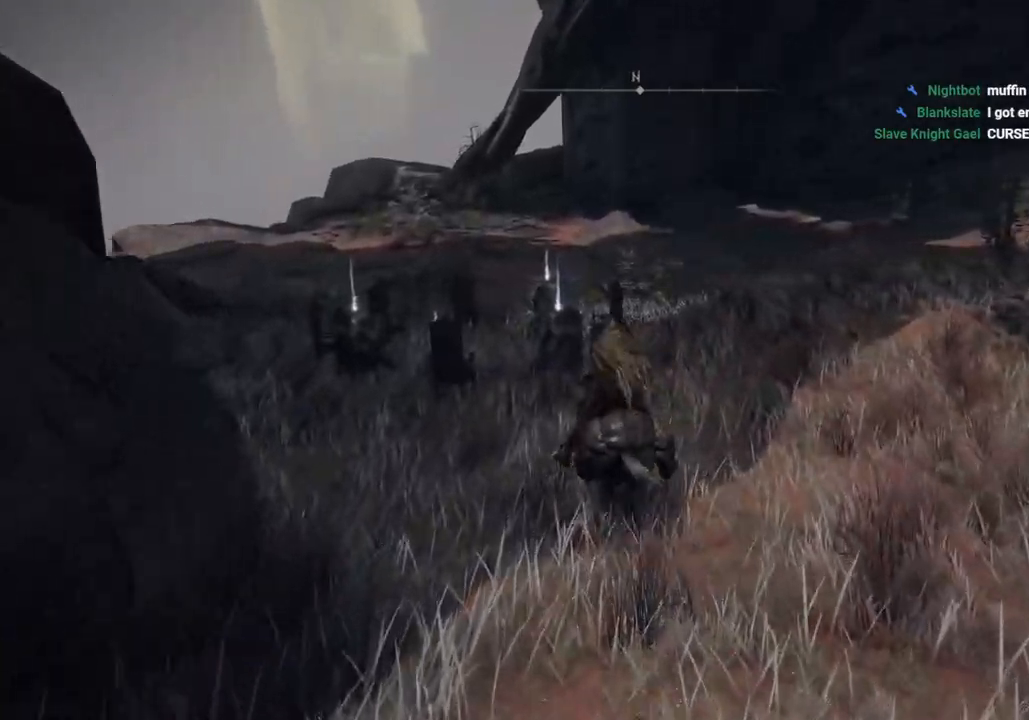
{"dt_ms": 1000, "buttons": [], "left_stick": "up", "right_stick": "center"}
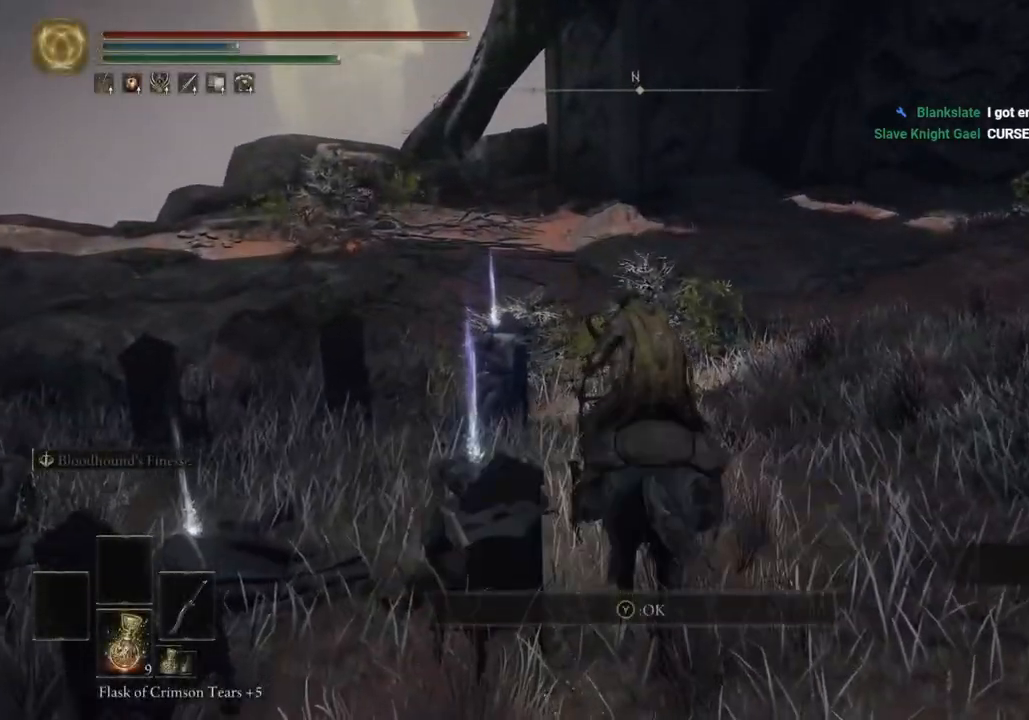
{"dt_ms": 500, "buttons": [], "left_stick": "up", "right_stick": "center", "events": []}
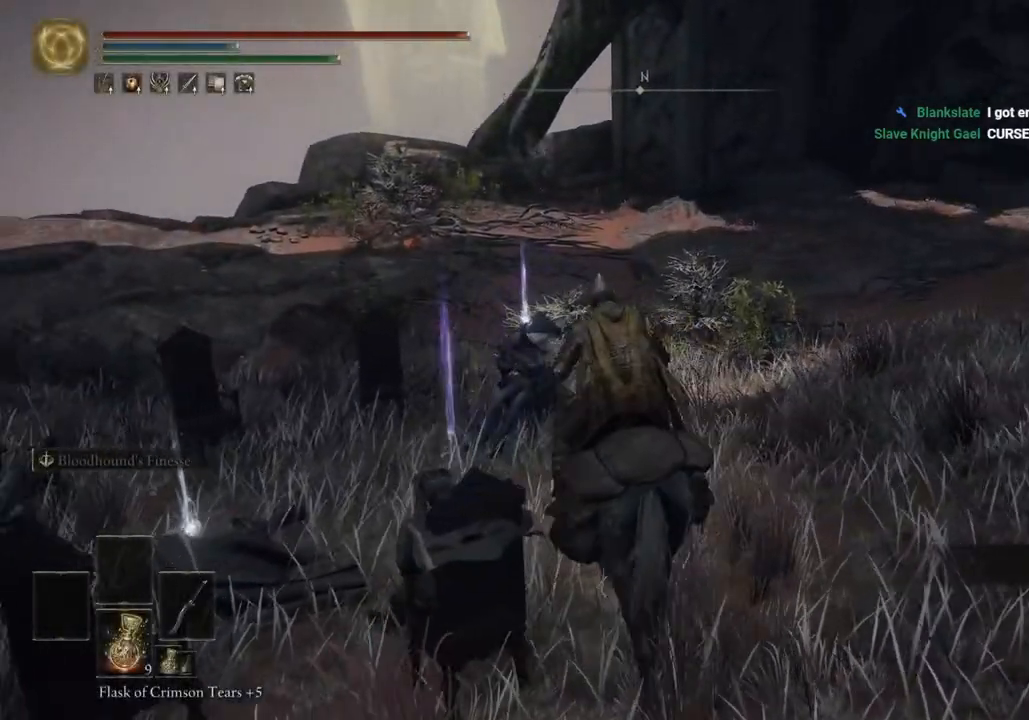
{"dt_ms": 500, "buttons": ["TRIANGLE"], "left_stick": "up", "right_stick": "center", "events": [[100, "TRIANGLE", "down"], [167, "TRIANGLE", "up"], [283, "TRIANGLE", "down"], [350, "TRIANGLE", "up"], [450, "TRIANGLE", "down"]]}
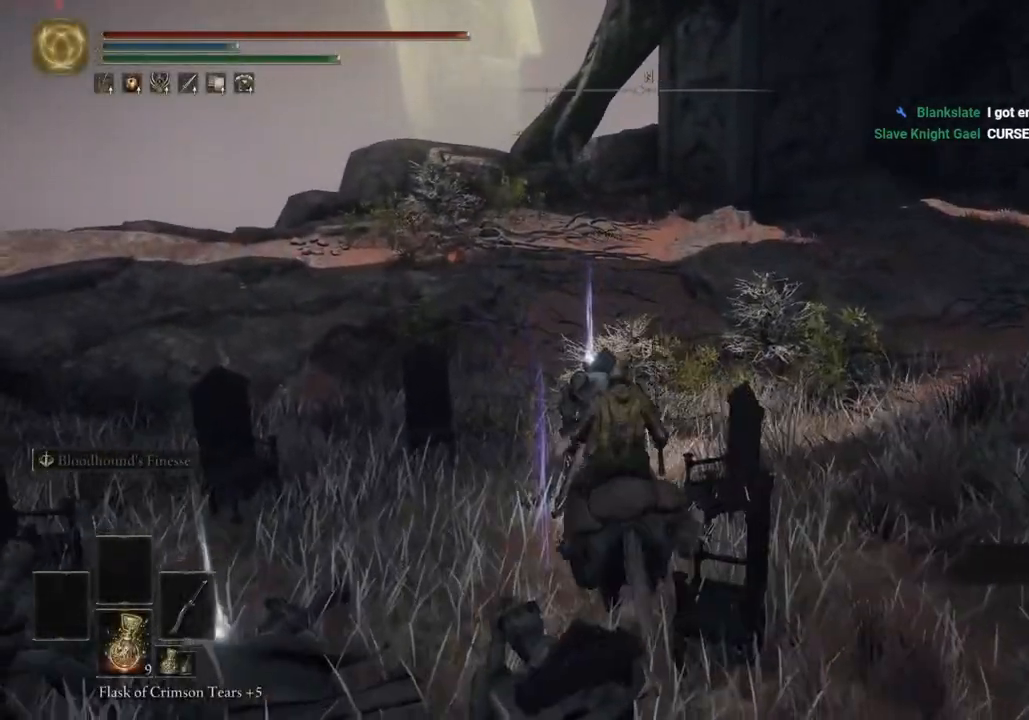
{"dt_ms": 500, "buttons": ["TRIANGLE"], "left_stick": "up", "right_stick": "center", "events": [[33, "TRIANGLE", "up"], [133, "TRIANGLE", "down"], [200, "TRIANGLE", "up"], [300, "TRIANGLE", "down"], [367, "TRIANGLE", "up"], [450, "TRIANGLE", "down"]]}
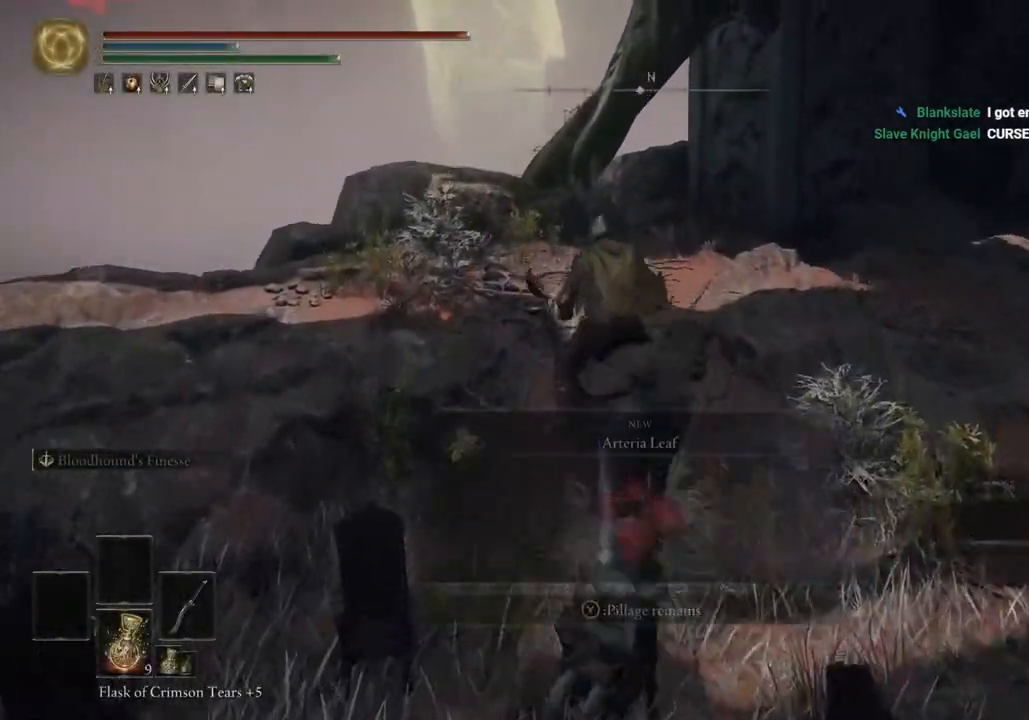
{"dt_ms": 500, "buttons": [], "left_stick": "left", "right_stick": "left", "events": [[33, "TRIANGLE", "up"], [233, "right_stick", "left"], [350, "left_stick", "center"], [417, "left_stick", "left"]]}
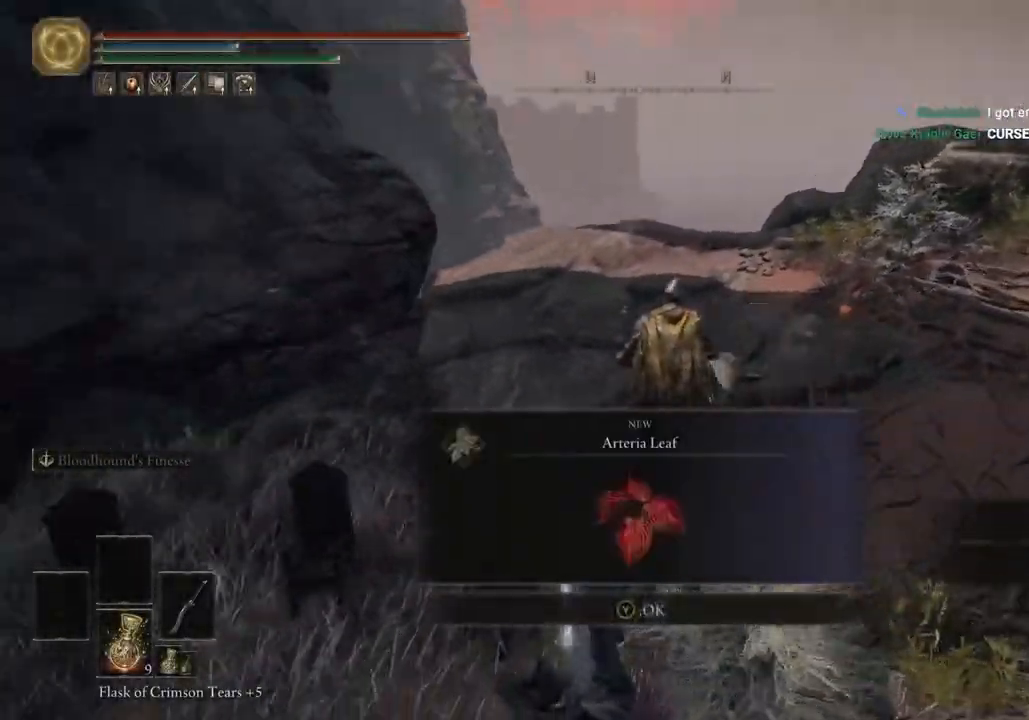
{"dt_ms": 500, "buttons": [], "left_stick": "left", "right_stick": "down-left", "events": [[167, "right_stick", "down-left"]]}
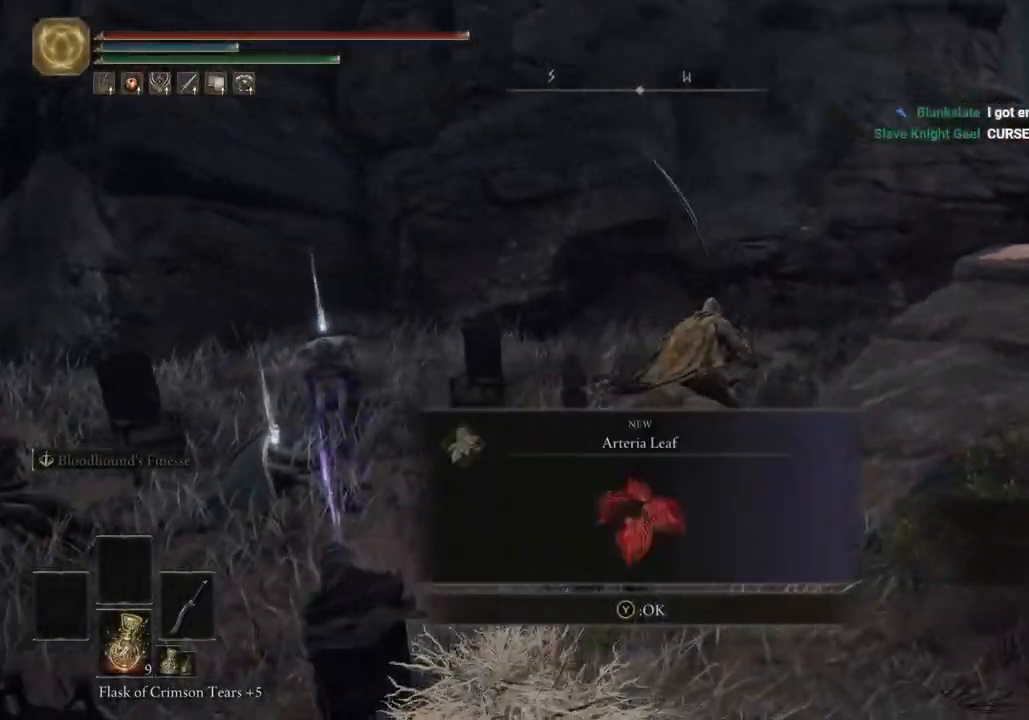
{"dt_ms": 500, "buttons": [], "left_stick": "left", "right_stick": "center", "events": [[33, "TRIANGLE", "down"], [133, "TRIANGLE", "up"], [200, "right_stick", "center"], [350, "TRIANGLE", "down"], [417, "TRIANGLE", "up"]]}
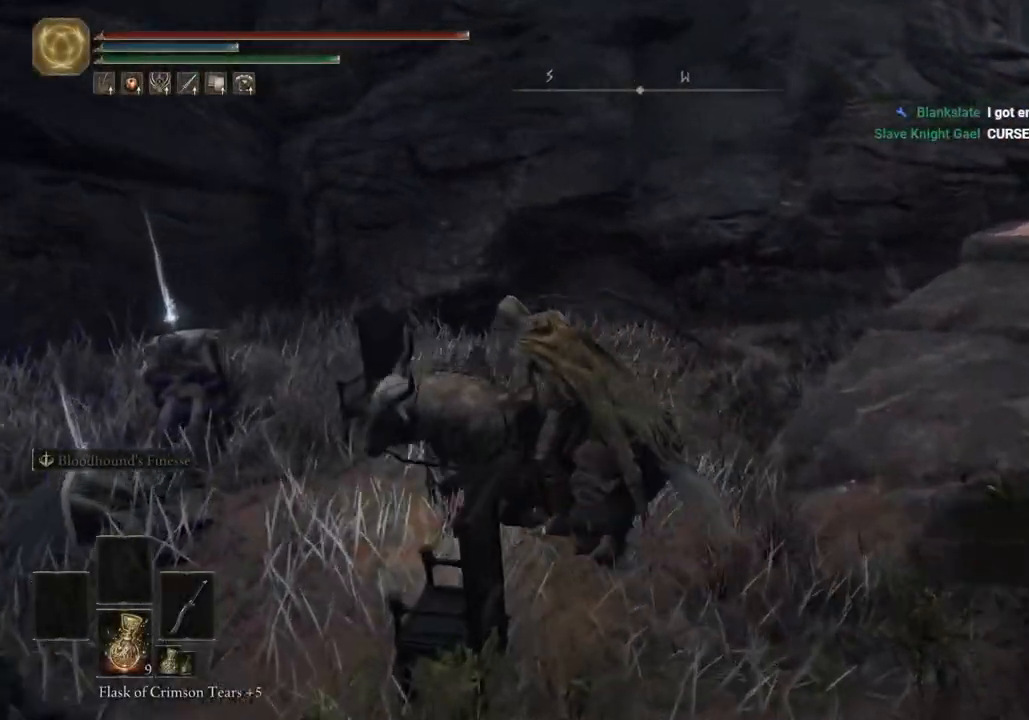
{"dt_ms": 500, "buttons": ["TRIANGLE"], "left_stick": "left", "right_stick": "center", "events": [[283, "TRIANGLE", "down"], [433, "TRIANGLE", "up"], [500, "TRIANGLE", "down"]]}
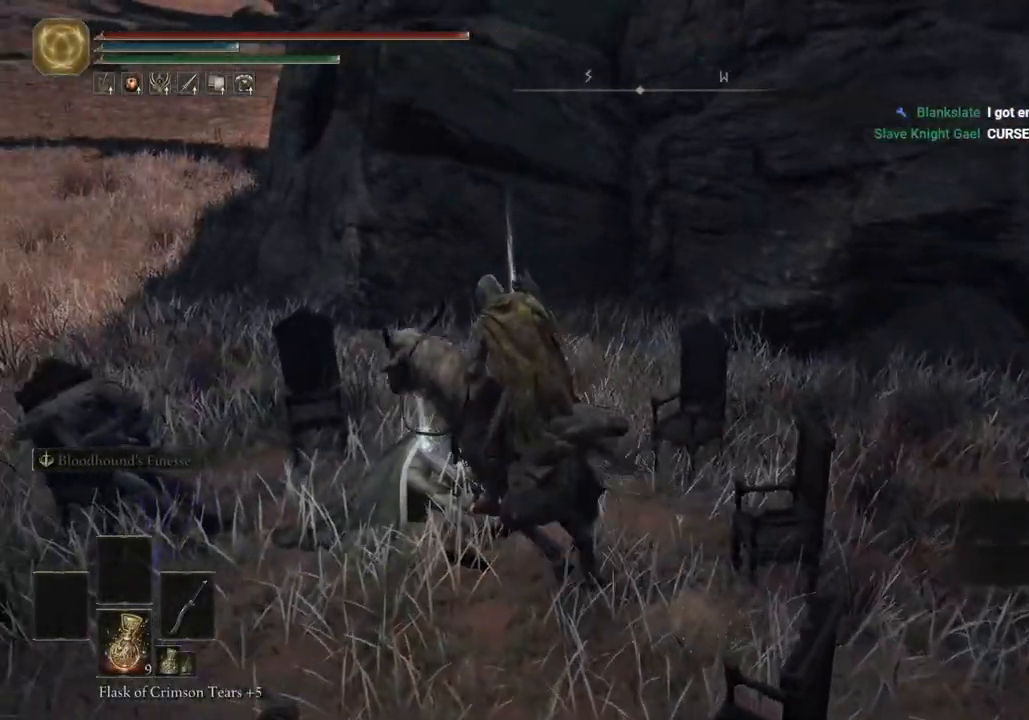
{"dt_ms": 500, "buttons": [], "left_stick": "up-right", "right_stick": "center", "events": [[100, "TRIANGLE", "up"], [117, "left_stick", "up"], [183, "TRIANGLE", "down"], [250, "TRIANGLE", "up"], [350, "TRIANGLE", "down"], [417, "TRIANGLE", "up"], [500, "left_stick", "up-right"]]}
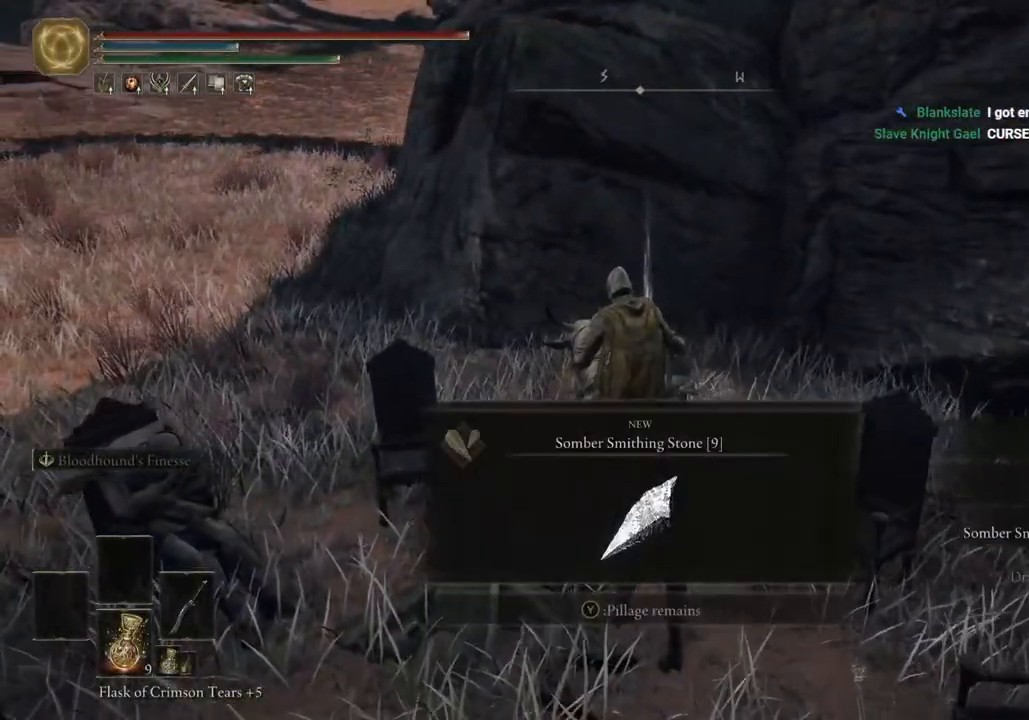
{"dt_ms": 500, "buttons": [], "left_stick": "up-right", "right_stick": "center", "events": [[17, "TRIANGLE", "down"], [83, "TRIANGLE", "up"], [200, "TRIANGLE", "down"], [267, "TRIANGLE", "up"], [350, "TRIANGLE", "down"], [417, "TRIANGLE", "up"]]}
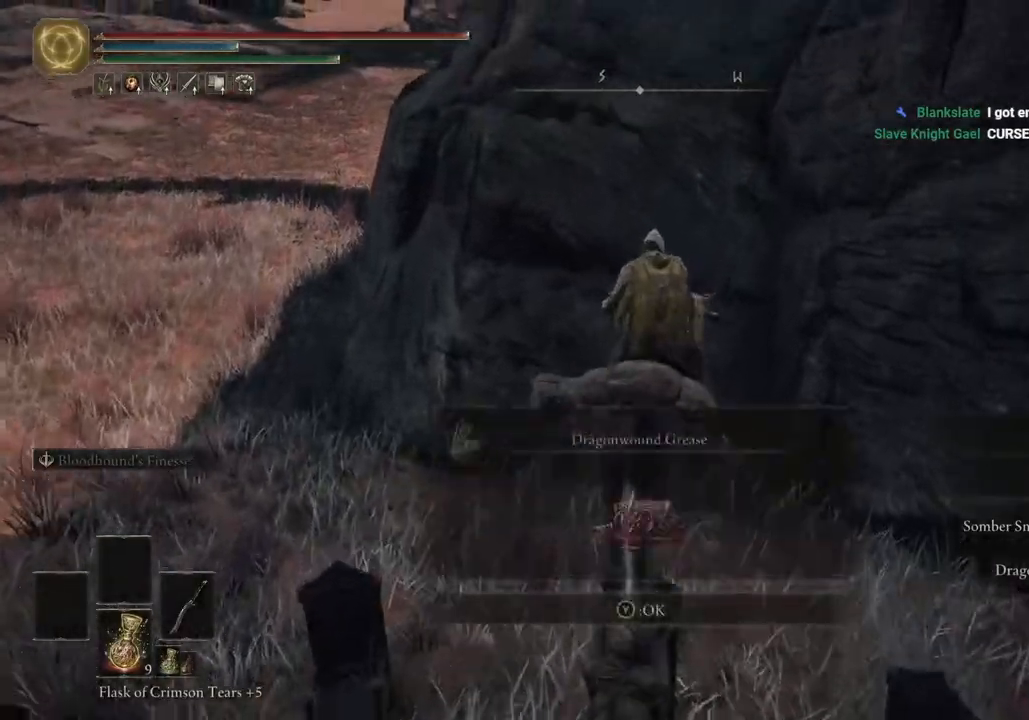
{"dt_ms": 500, "buttons": [], "left_stick": "down-left", "right_stick": "left", "events": [[83, "left_stick", "left"], [117, "right_stick", "left"], [233, "left_stick", "down-left"]]}
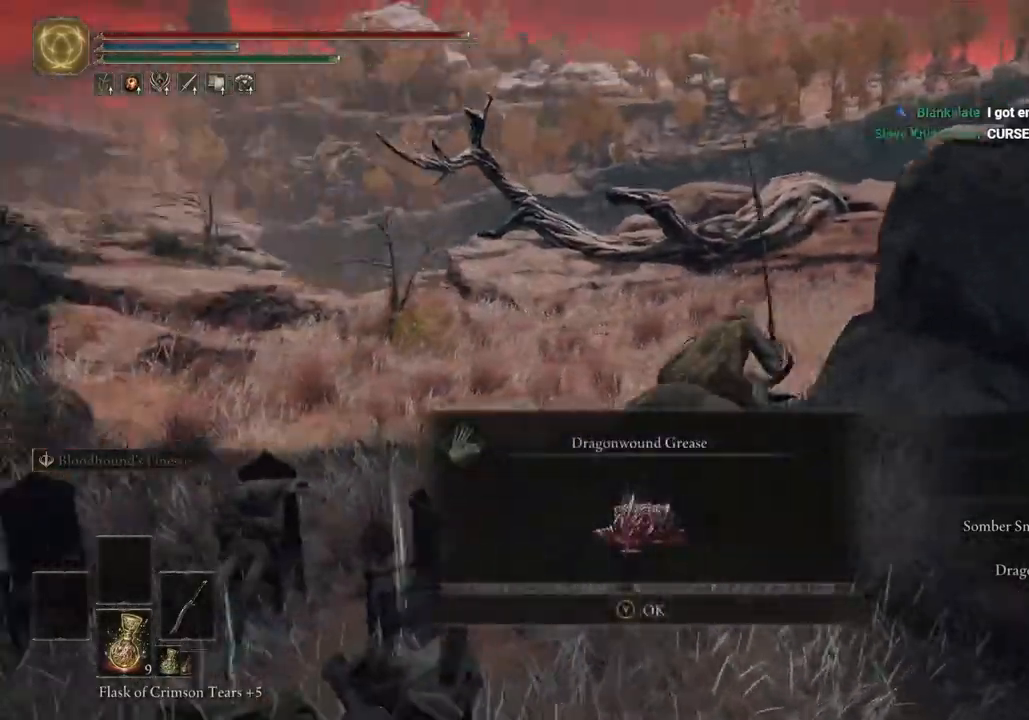
{"dt_ms": 500, "buttons": [], "left_stick": "up", "right_stick": "left", "events": [[133, "left_stick", "left"], [300, "TRIANGLE", "down"], [317, "left_stick", "up-left"], [400, "TRIANGLE", "up"], [483, "left_stick", "up"]]}
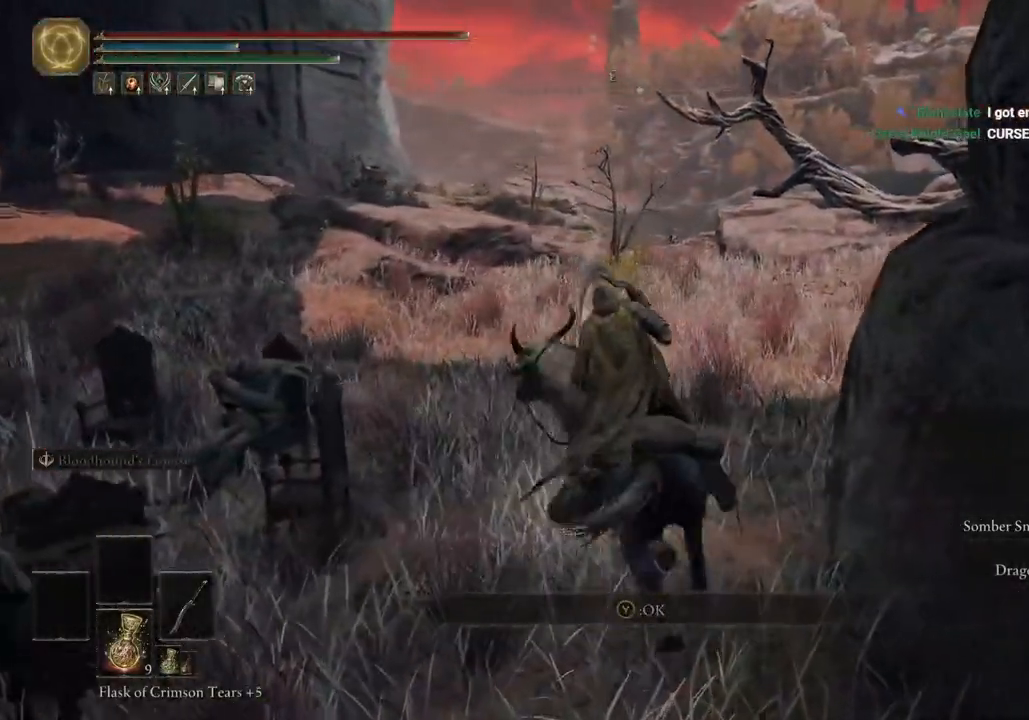
{"dt_ms": 500, "buttons": [], "left_stick": "up", "right_stick": "center", "events": [[17, "CIRCLE", "down"], [117, "CIRCLE", "up"], [483, "right_stick", "center"]]}
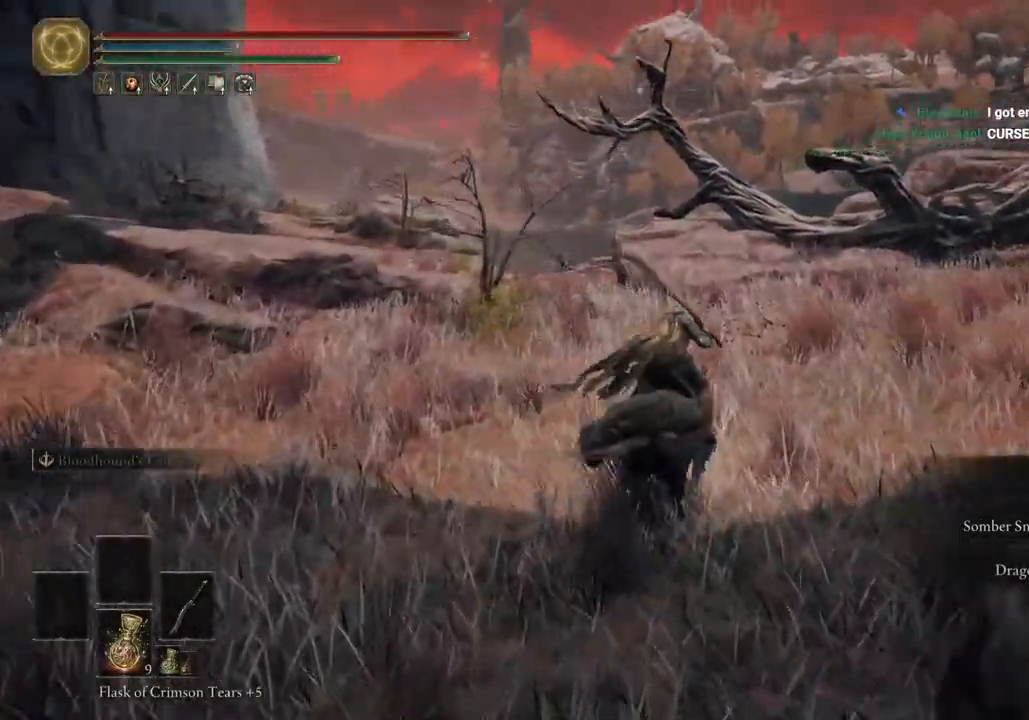
{"dt_ms": 500, "buttons": [], "left_stick": "up", "right_stick": "right", "events": [[50, "right_stick", "right"]]}
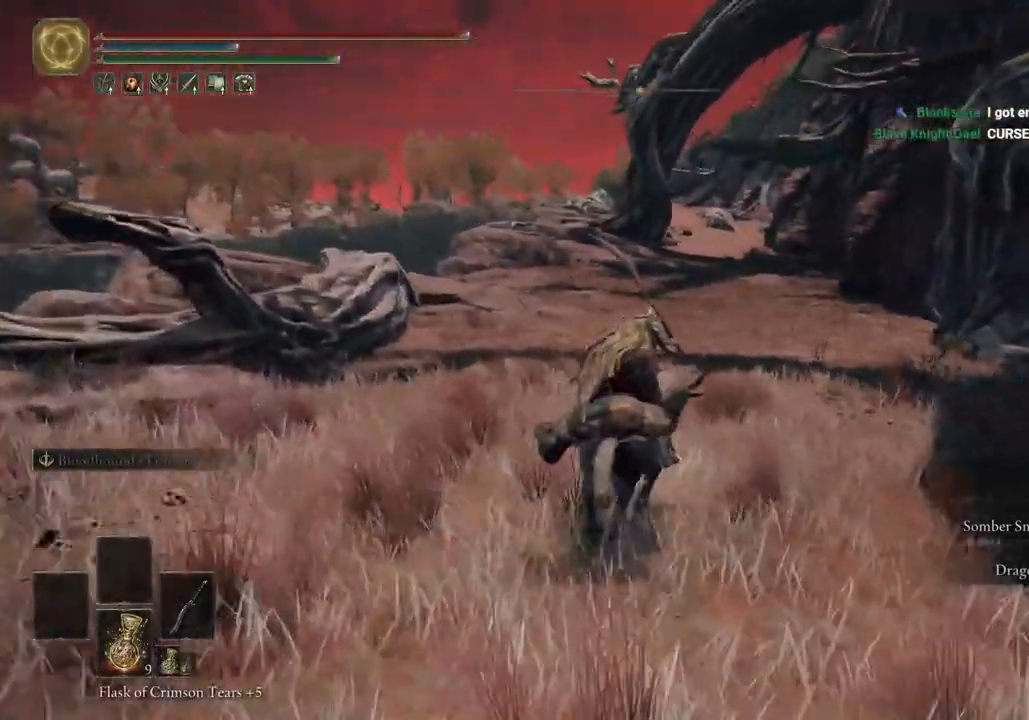
{"dt_ms": 500, "buttons": [], "left_stick": "up", "right_stick": "center", "events": [[133, "right_stick", "center"]]}
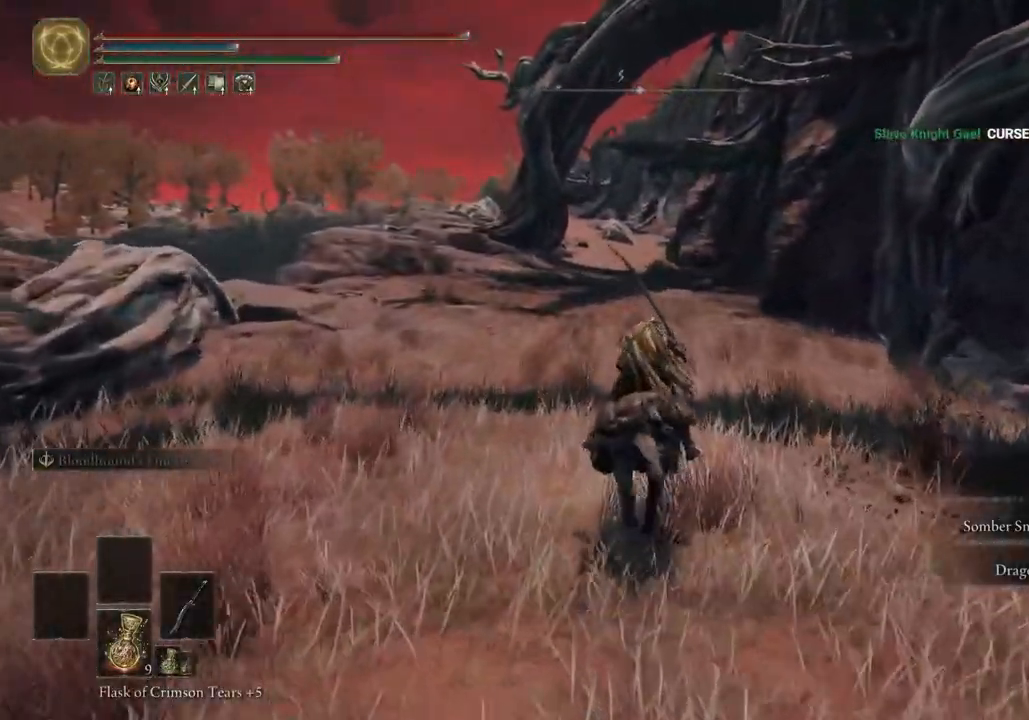
{"dt_ms": 500, "buttons": ["CIRCLE"], "left_stick": "up", "right_stick": "center", "events": [[433, "CIRCLE", "down"]]}
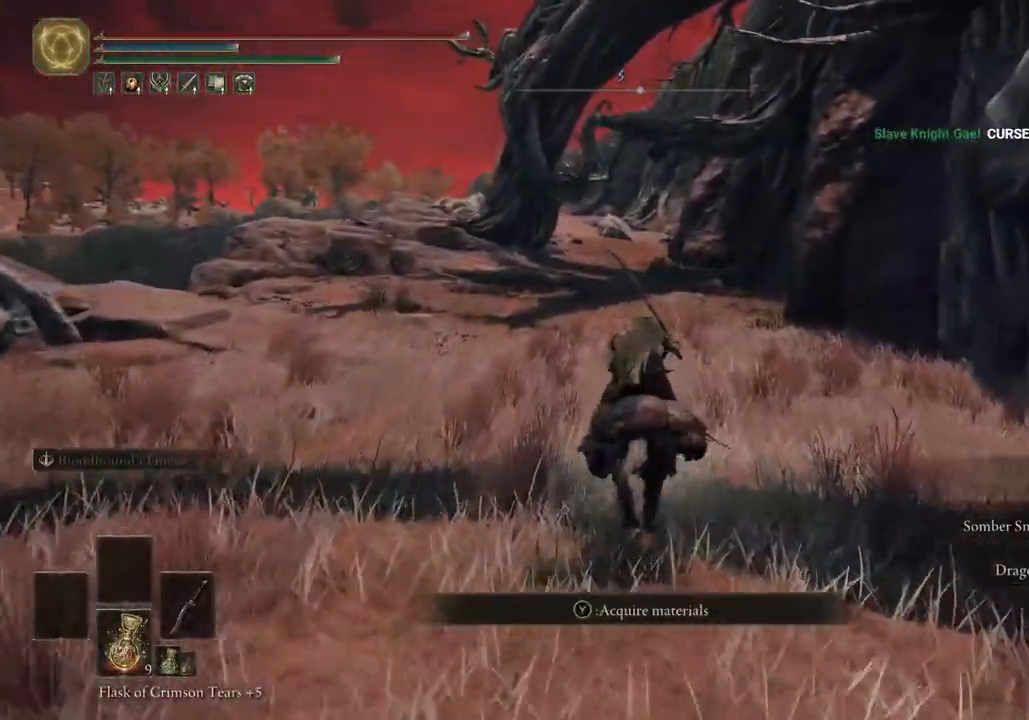
{"dt_ms": 1000, "buttons": [], "left_stick": "up", "right_stick": "center"}
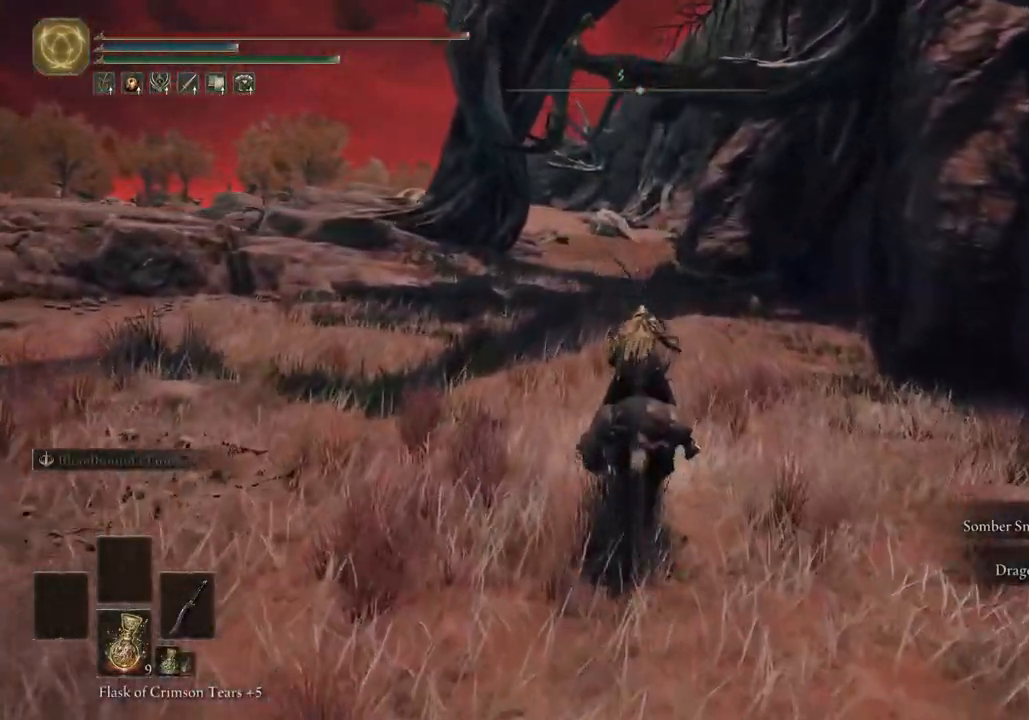
{"dt_ms": 500, "buttons": [], "left_stick": "up", "right_stick": "center", "events": []}
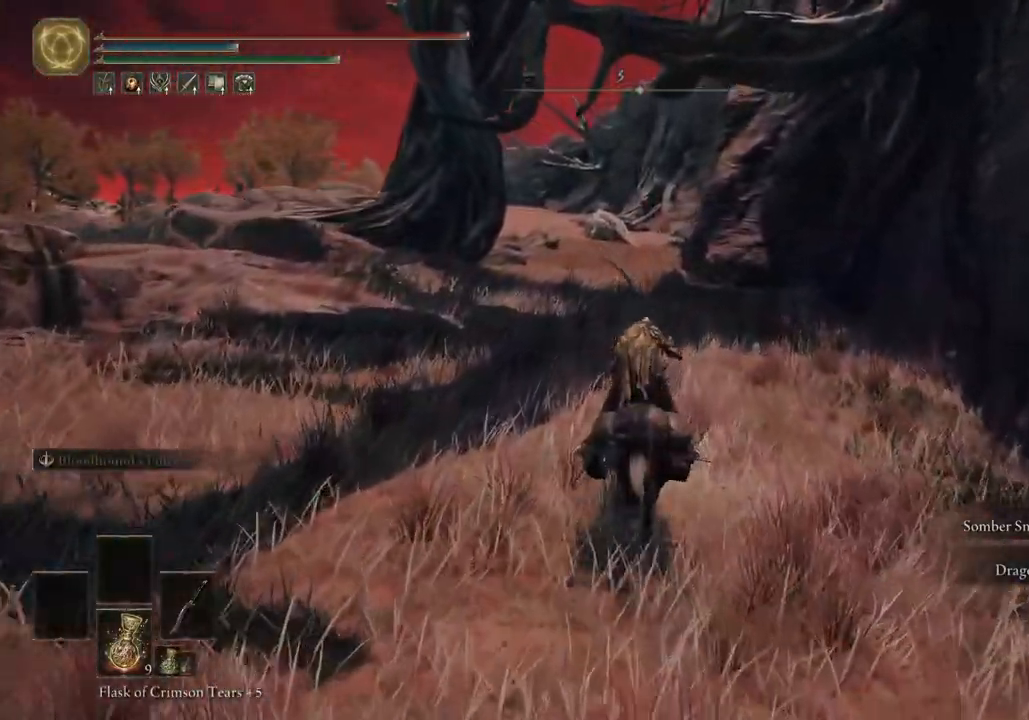
{"dt_ms": 500, "buttons": [], "left_stick": "up", "right_stick": "center", "events": []}
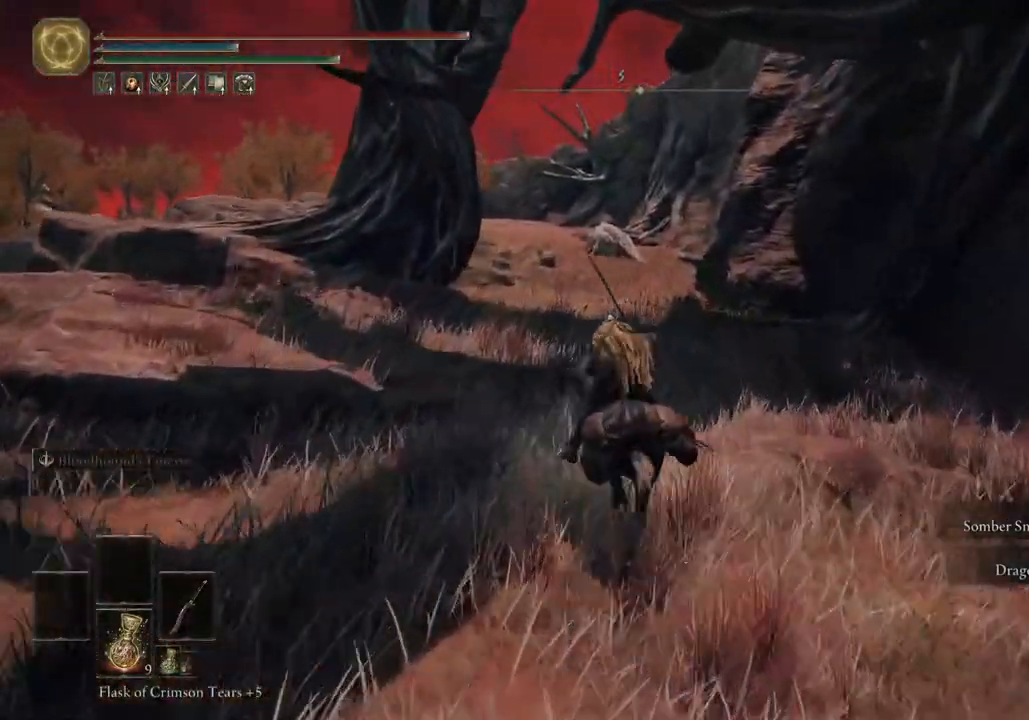
{"dt_ms": 500, "buttons": [], "left_stick": "up", "right_stick": "center"}
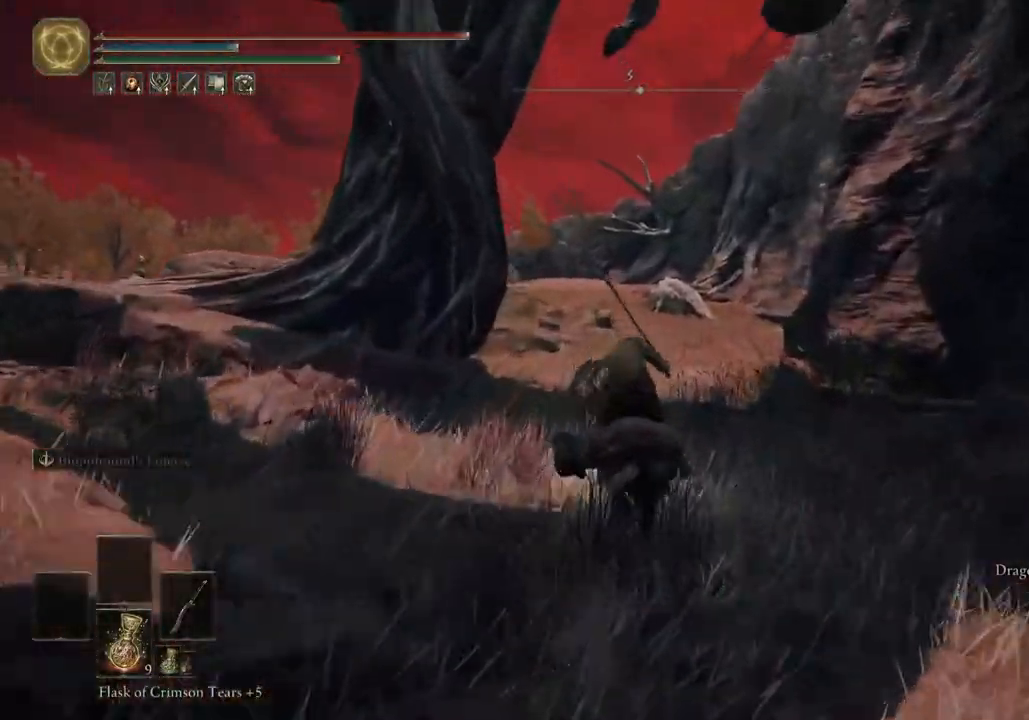
{"dt_ms": 500, "buttons": [], "left_stick": "up", "right_stick": "center", "events": []}
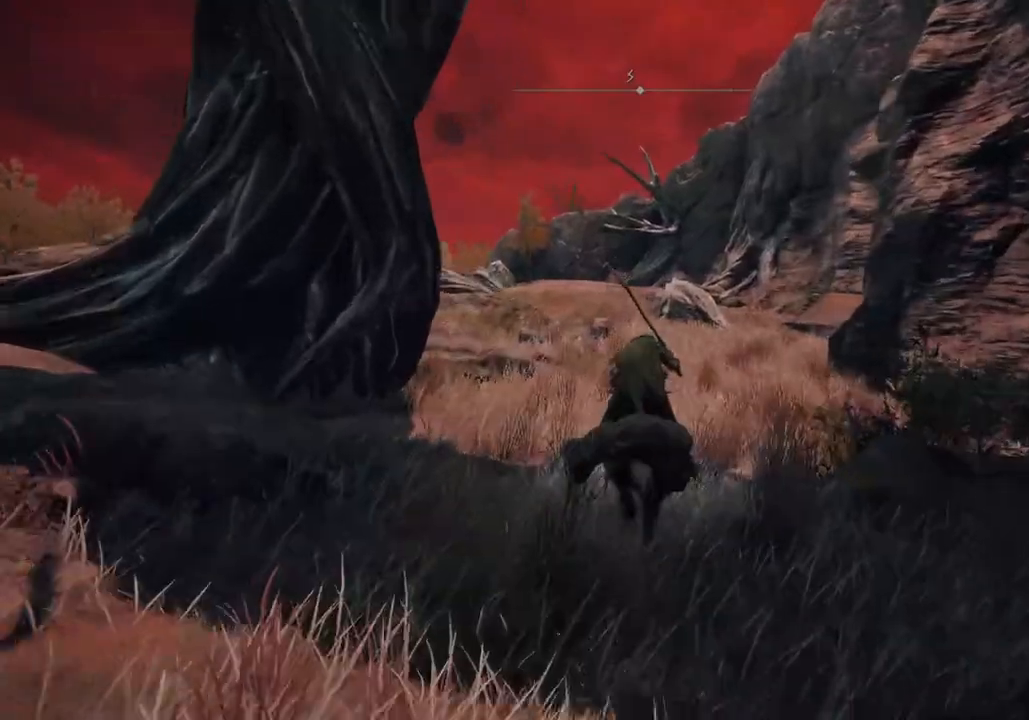
{"dt_ms": 500, "buttons": [], "left_stick": "up", "right_stick": "center", "events": [[200, "CIRCLE", "down"], [283, "CIRCLE", "up"]]}
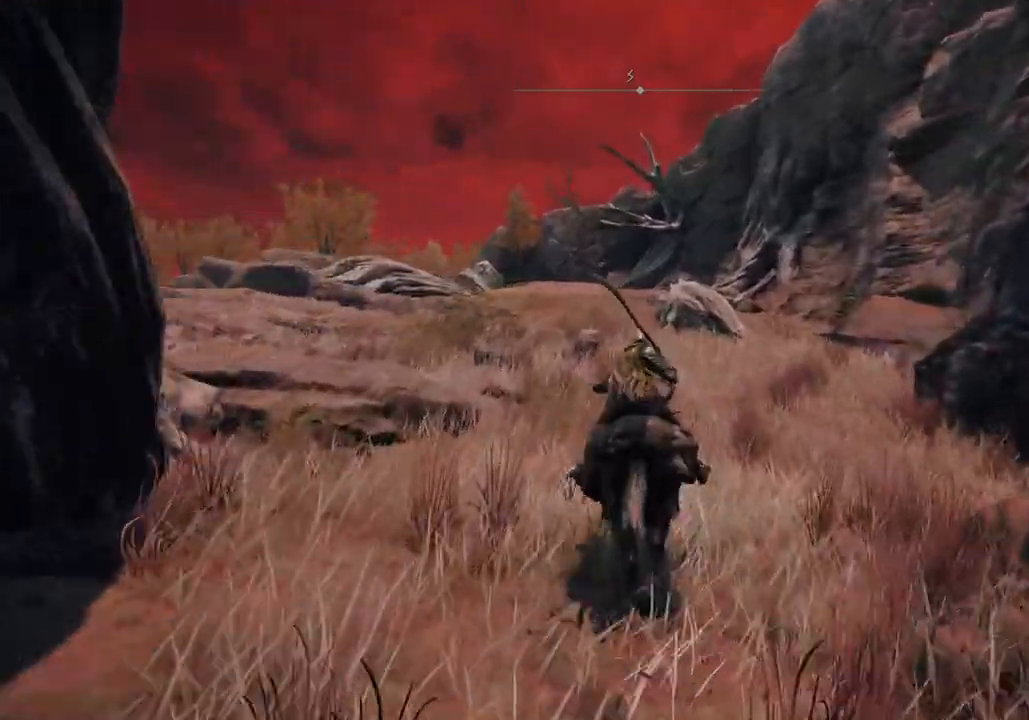
{"dt_ms": 500, "buttons": [], "left_stick": "up", "right_stick": "center", "events": []}
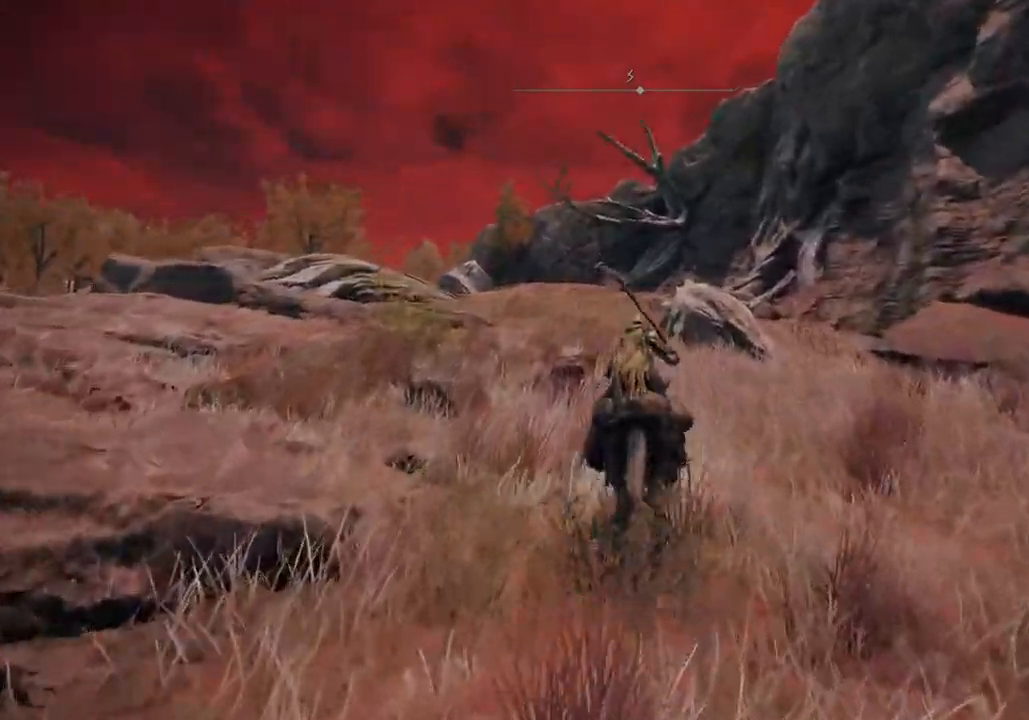
{"dt_ms": 500, "buttons": [], "left_stick": "up", "right_stick": "down-left", "events": [[200, "right_stick", "down-left"], [300, "right_stick", "center"], [450, "right_stick", "down-left"]]}
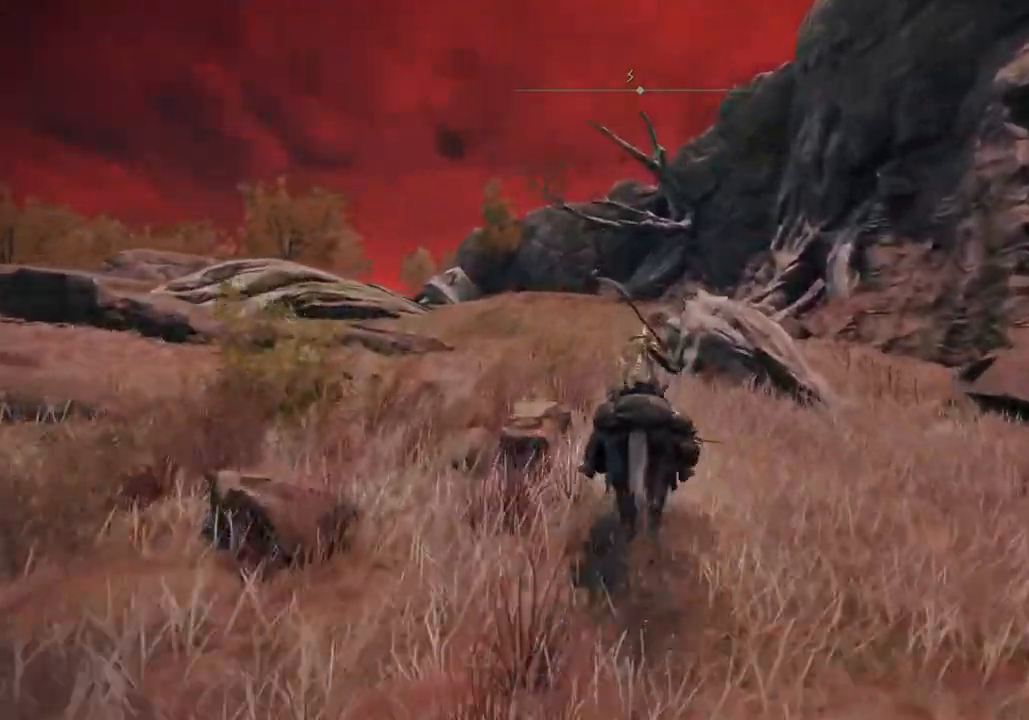
{"dt_ms": 500, "buttons": [], "left_stick": "up", "right_stick": "center"}
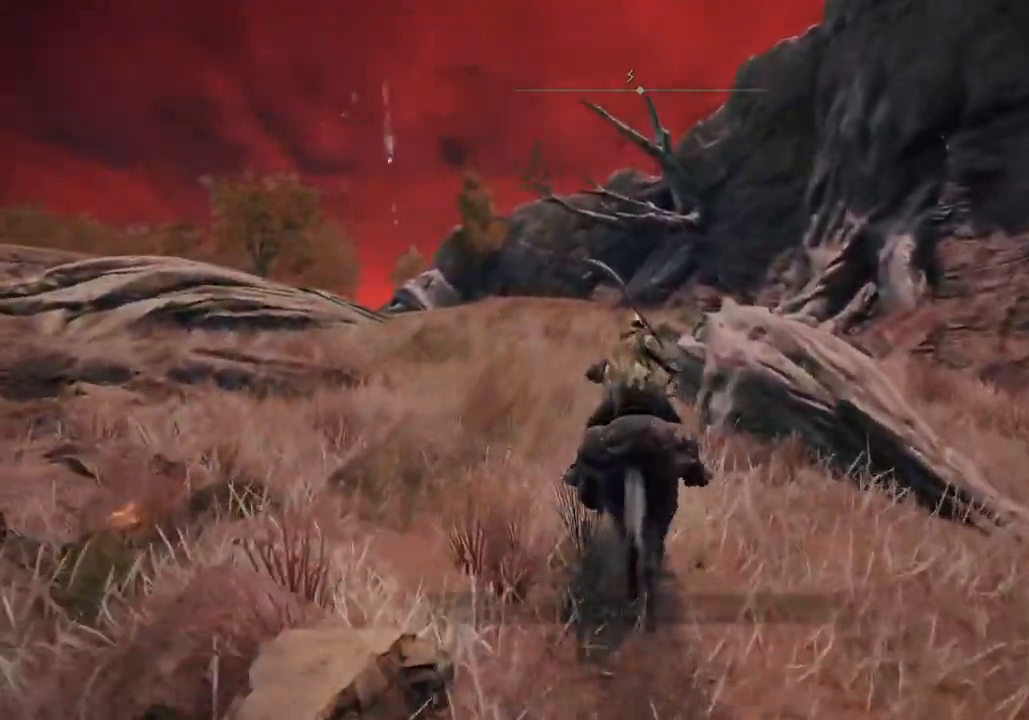
{"dt_ms": 500, "buttons": [], "left_stick": "up", "right_stick": "down-left", "events": [[17, "right_stick", "down-left"]]}